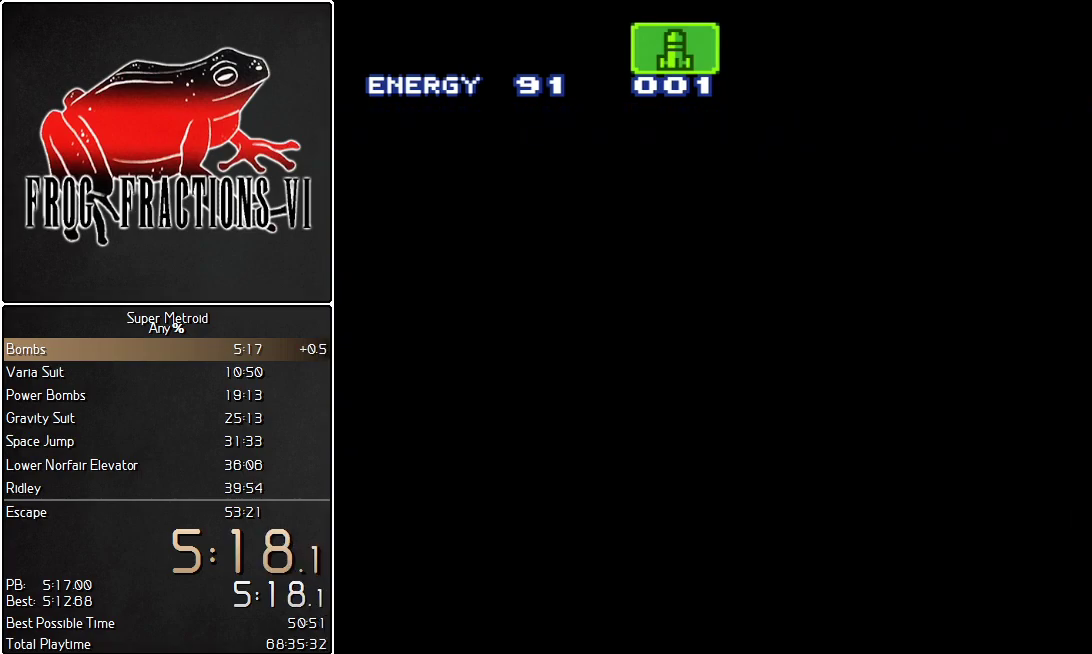
Gameplay with a controller (Nintendo layout); each line is a JSON object with the inputs held at the frame after it. "events" lists button and stick changes between this image and that frame as [ms after this image, input, new state], when the widget could be followed in between. Not read: L3 R3.
{"buttons": ["L1"], "events": []}
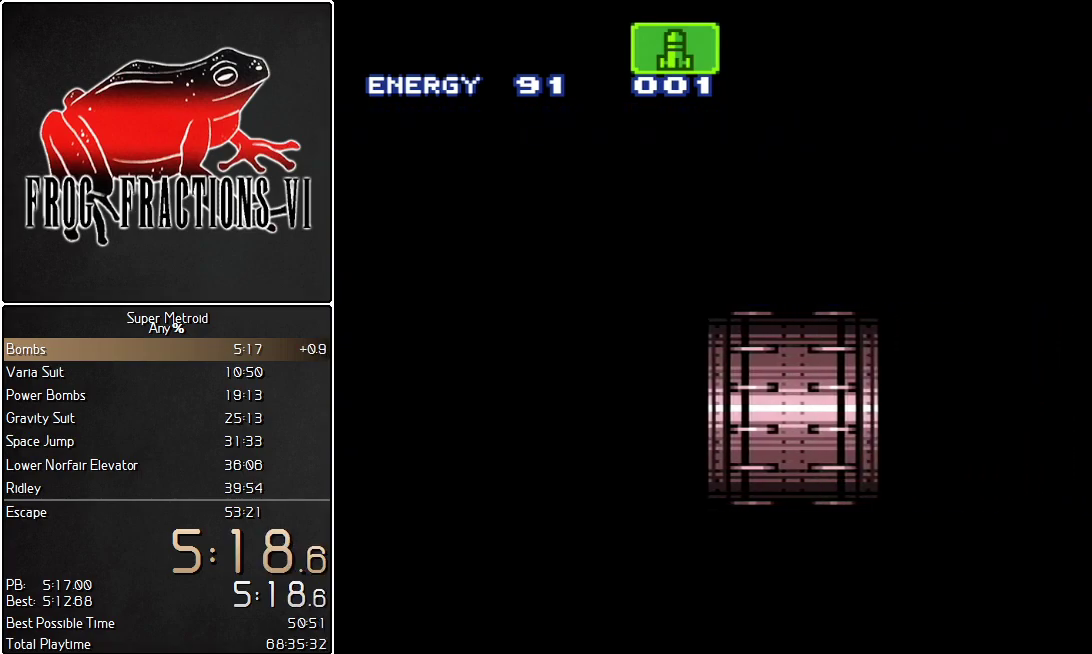
{"buttons": ["L1", "DPAD_RIGHT"], "events": [[400, "DPAD_RIGHT", "down"]]}
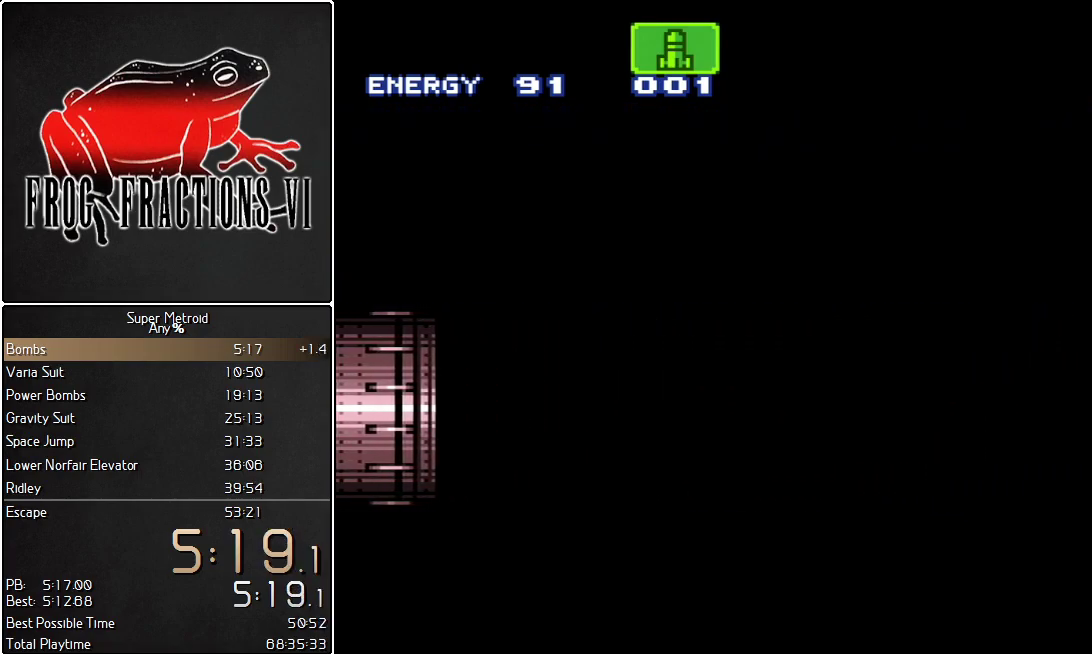
{"buttons": ["L1", "DPAD_RIGHT"], "events": []}
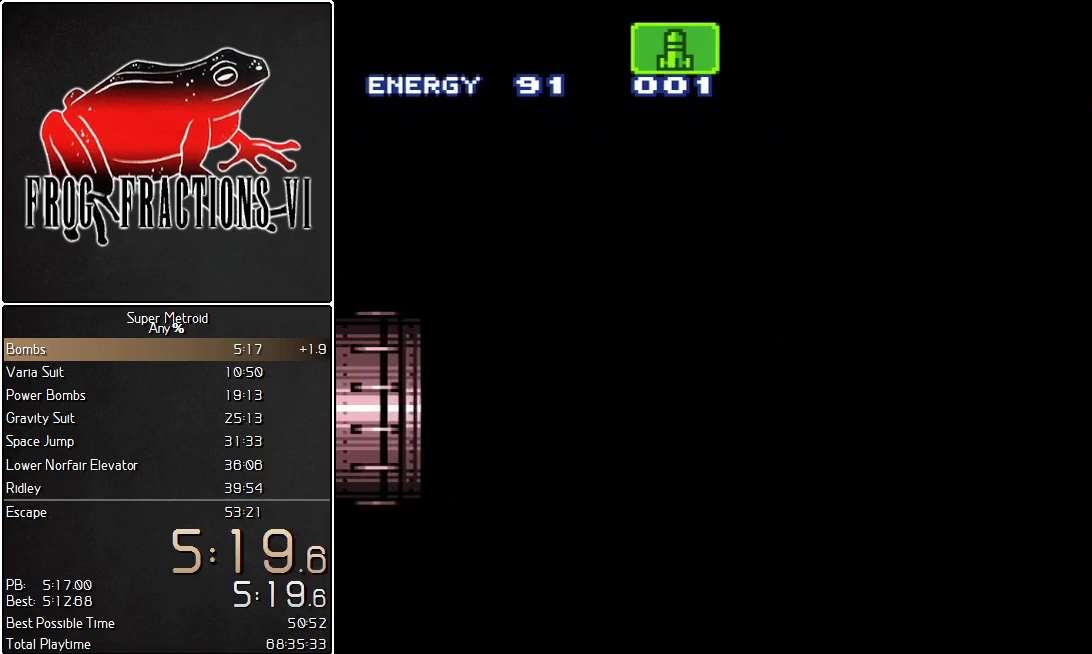
{"buttons": ["L1", "DPAD_RIGHT"], "events": []}
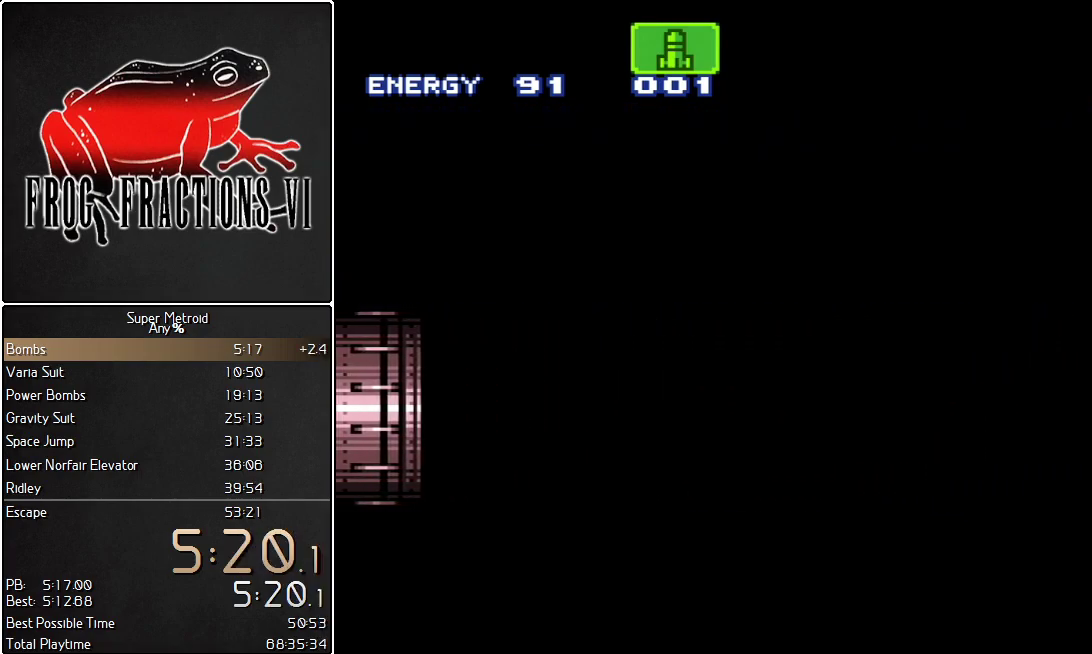
{"buttons": ["L1", "DPAD_RIGHT"], "events": []}
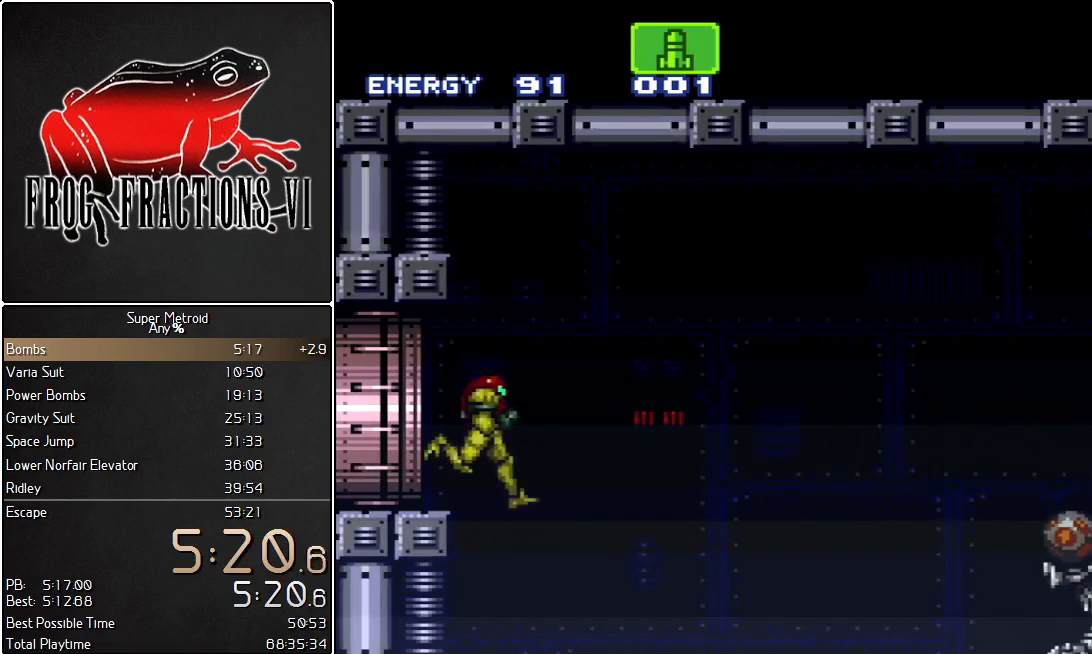
{"buttons": ["X", "L1", "DPAD_RIGHT"], "events": [[434, "X", "down"]]}
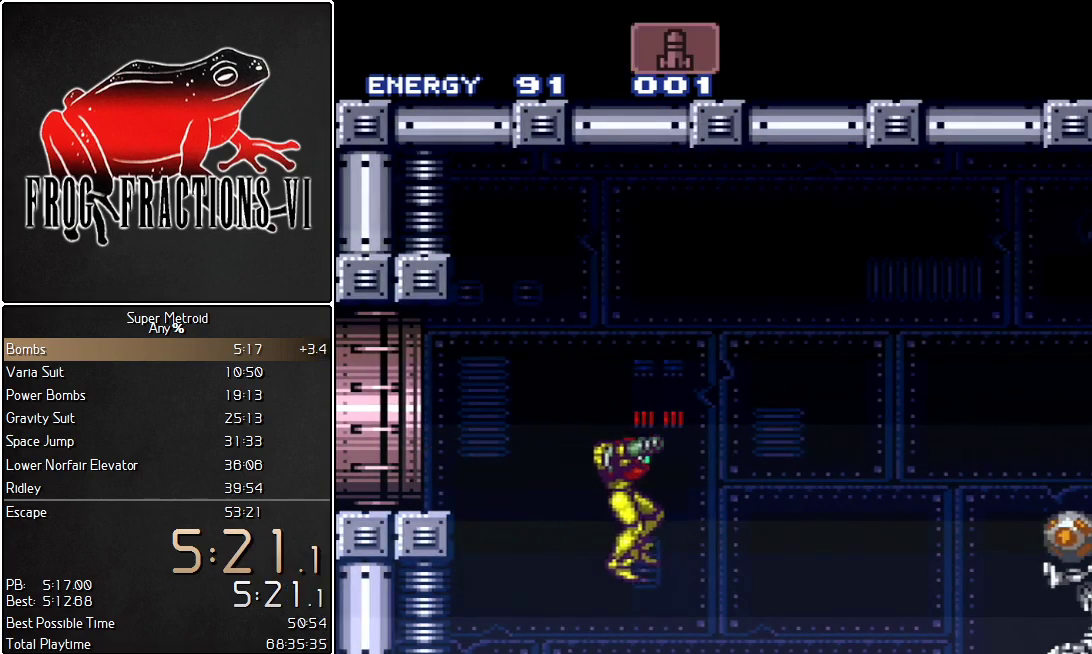
{"buttons": ["L1", "DPAD_RIGHT"], "events": [[67, "X", "up"], [184, "Y", "down"], [284, "Y", "up"]]}
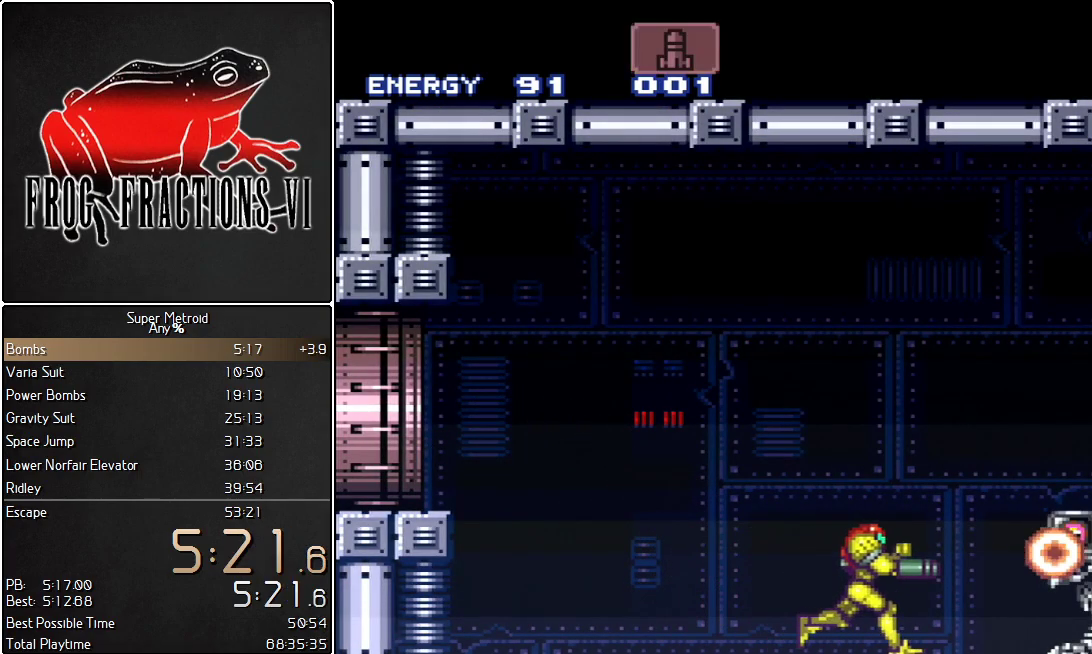
{"buttons": [], "events": [[500, "DPAD_RIGHT", "up"], [500, "L1", "up"]]}
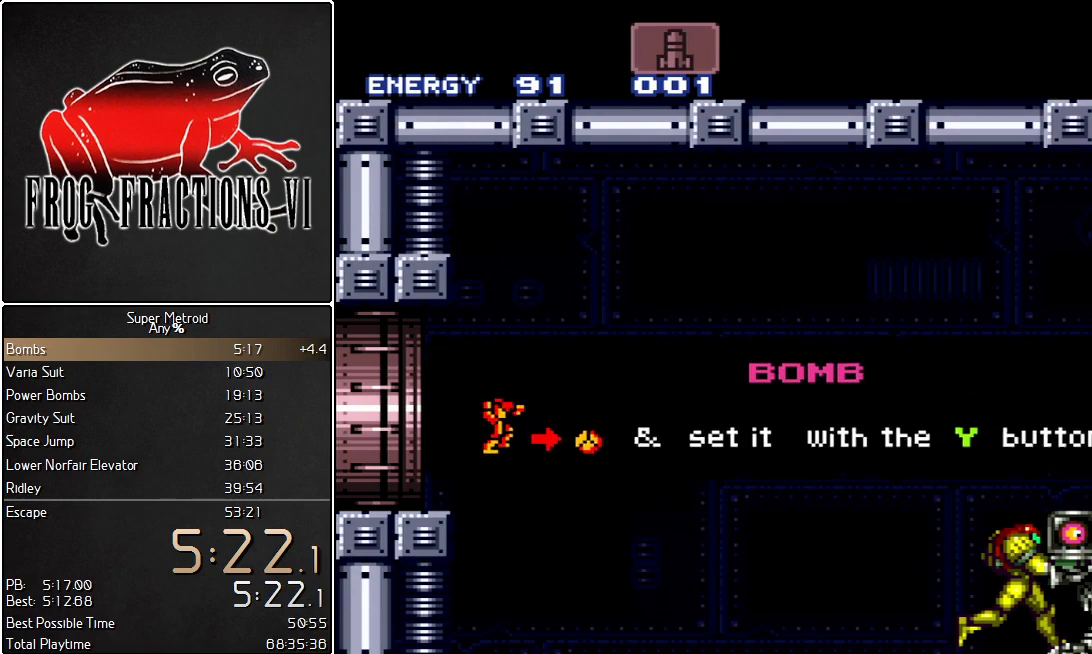
{"buttons": [], "events": []}
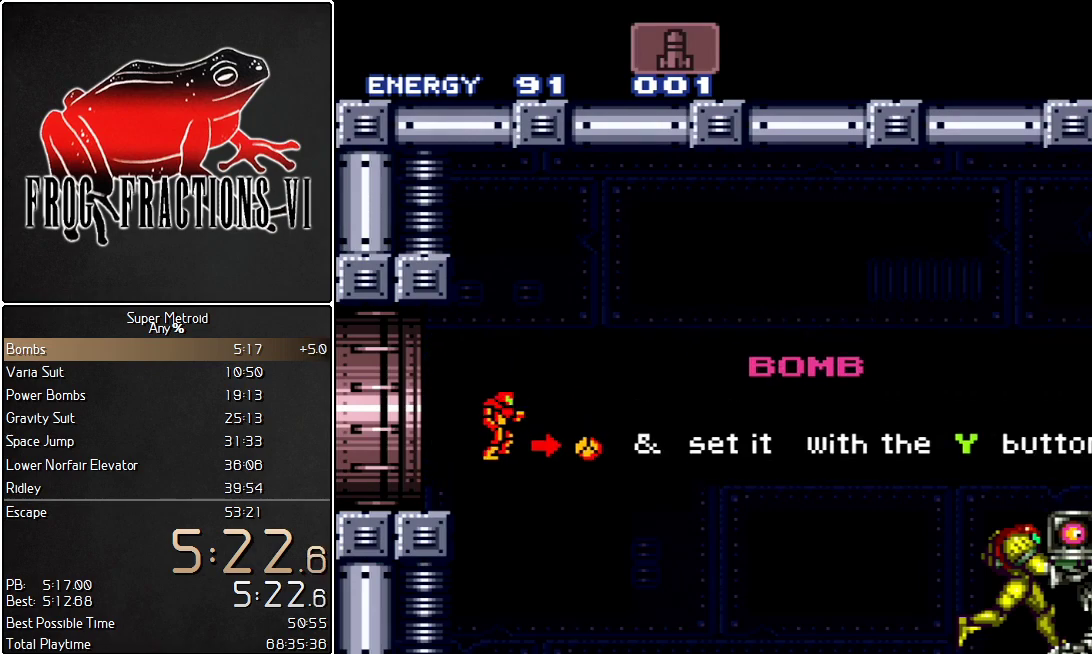
{"buttons": [], "events": []}
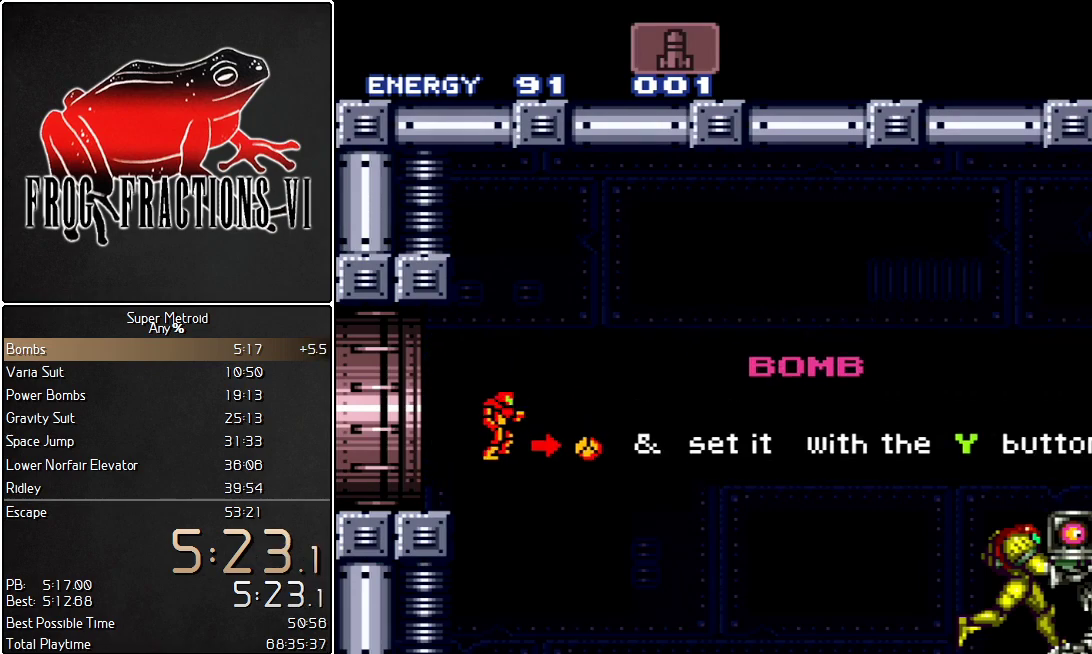
{"buttons": [], "events": []}
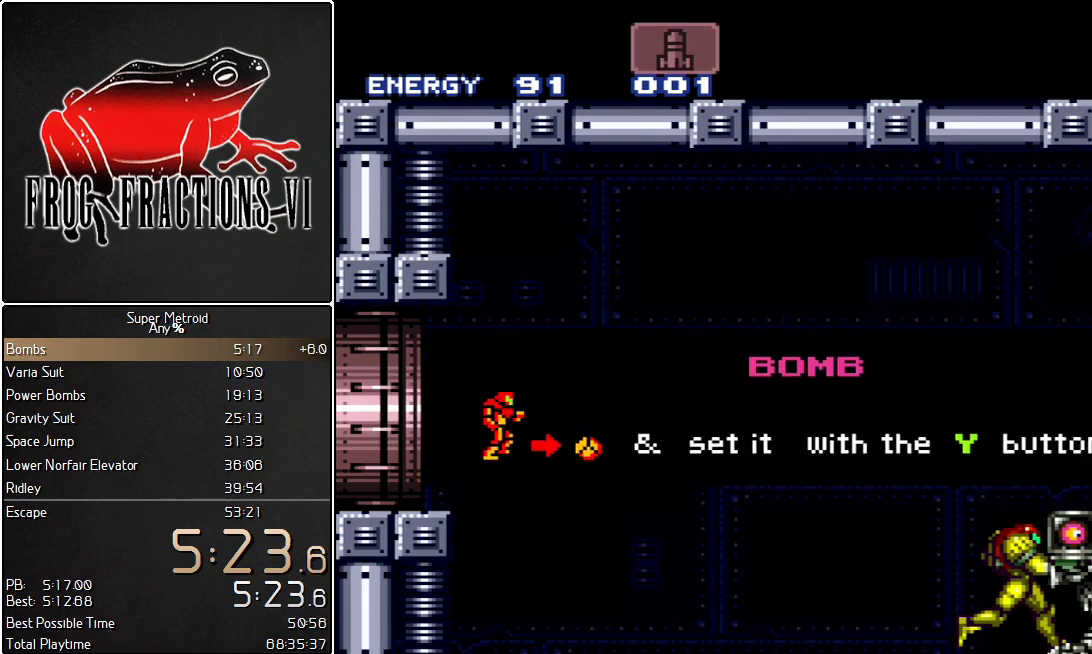
{"buttons": [], "events": []}
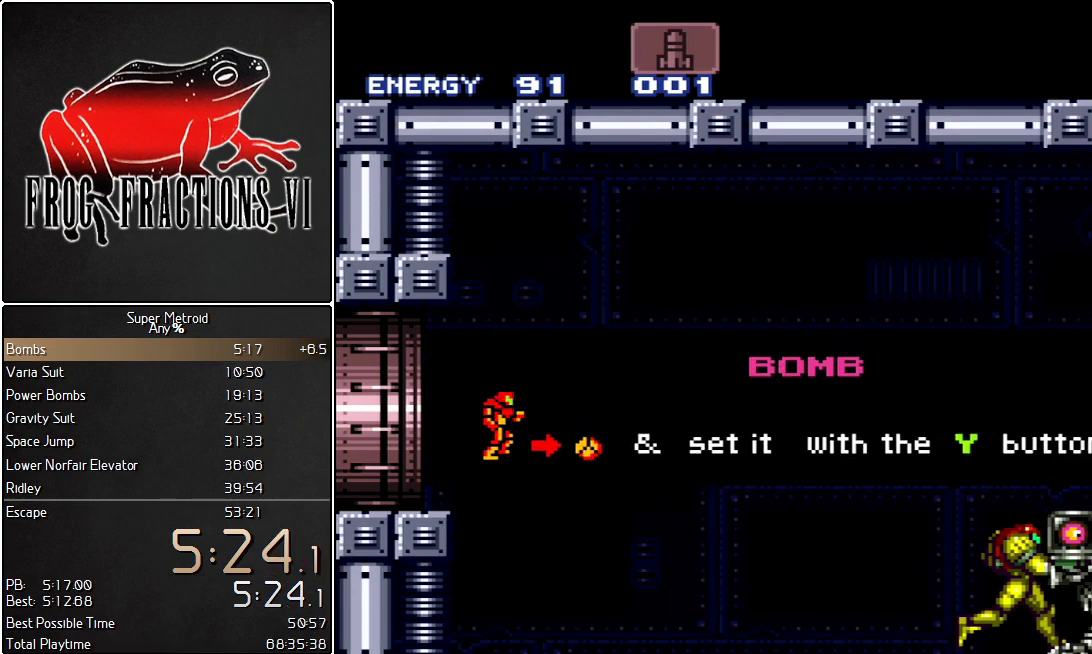
{"buttons": [], "events": []}
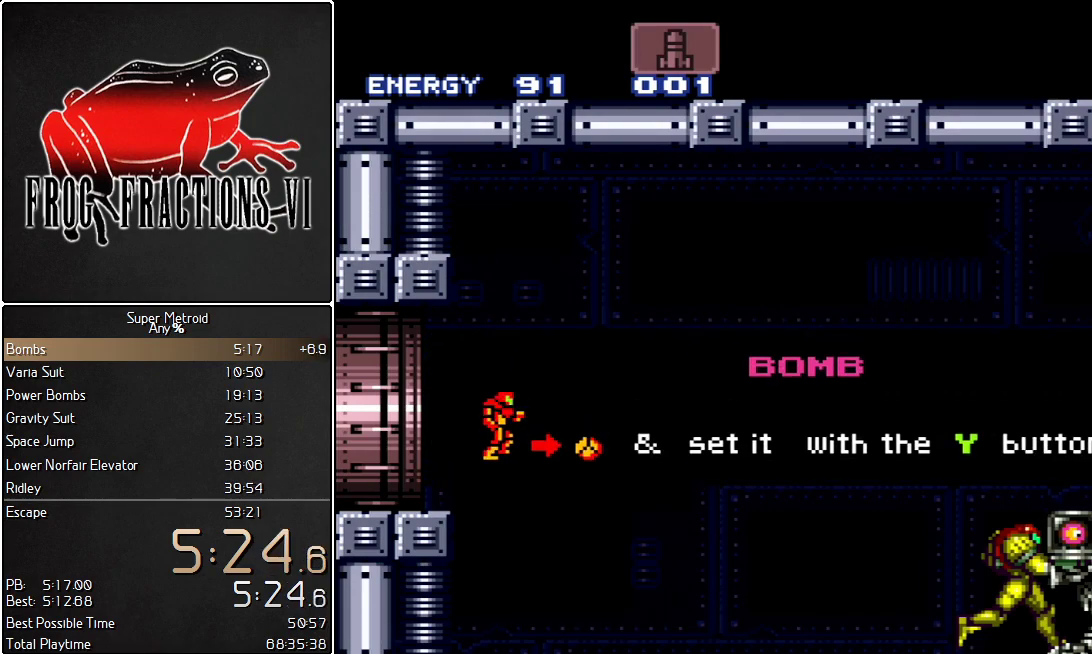
{"buttons": [], "events": []}
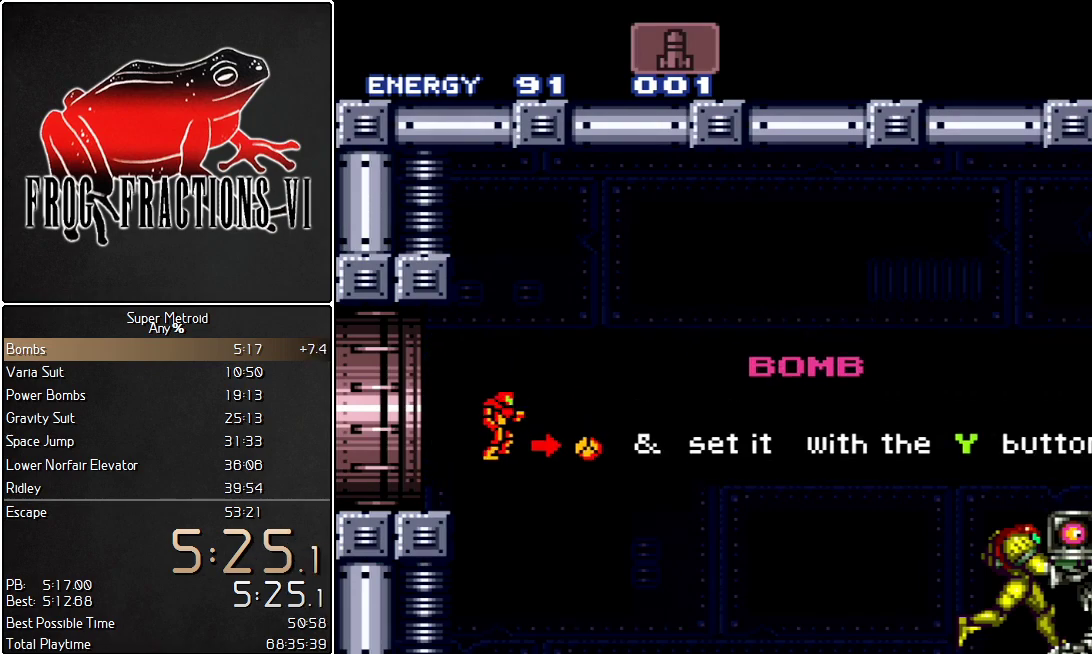
{"buttons": [], "events": []}
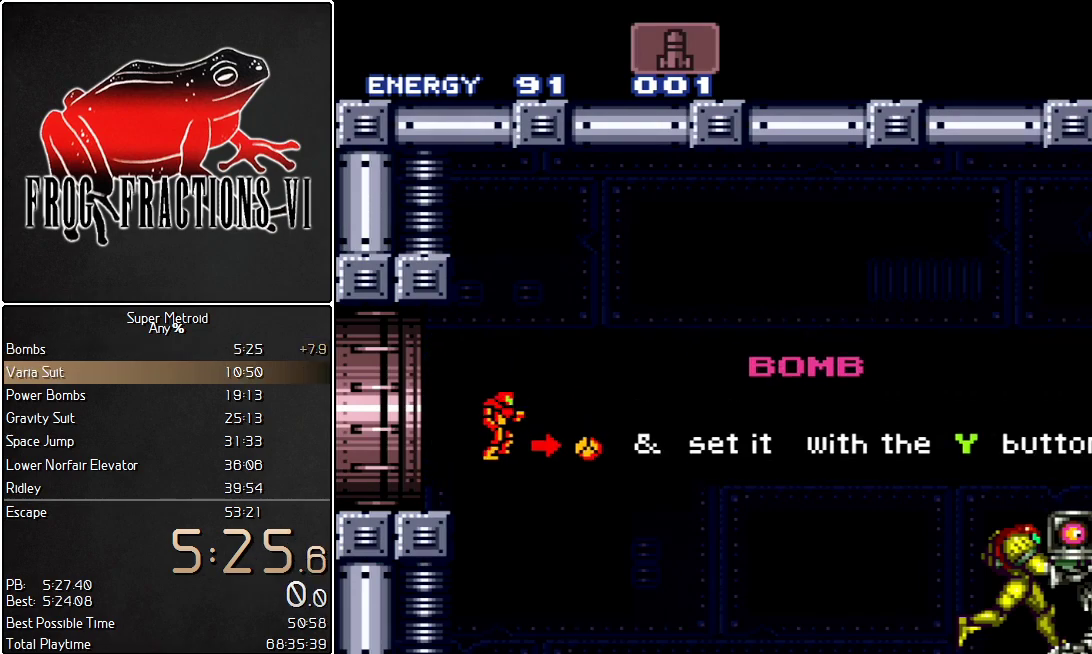
{"buttons": ["L1"], "events": [[283, "L1", "down"]]}
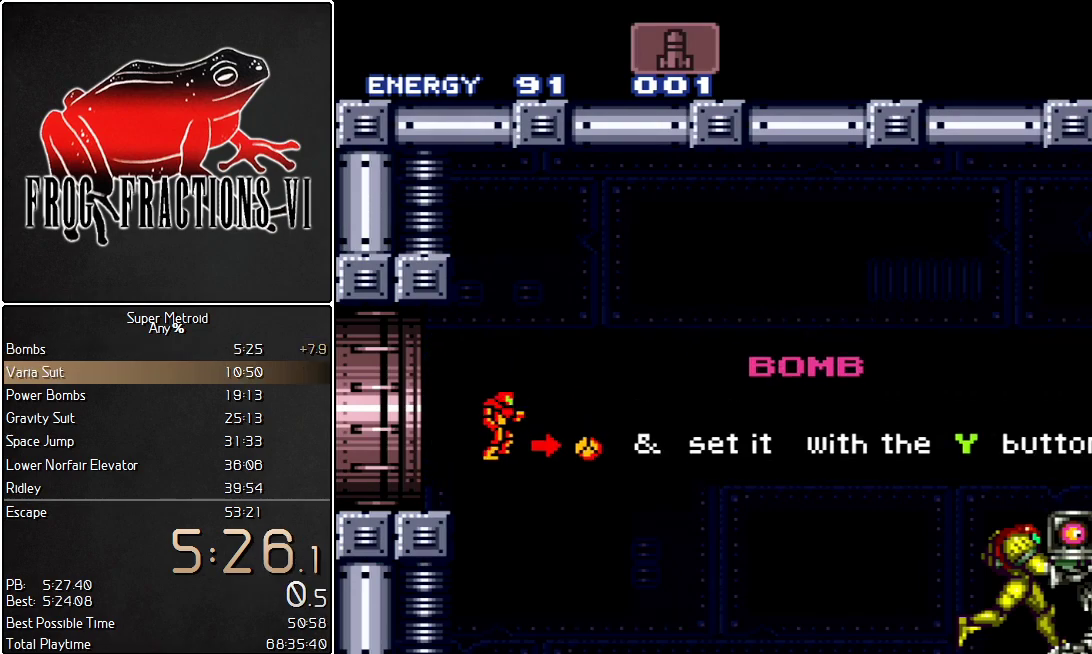
{"buttons": ["L1"], "events": []}
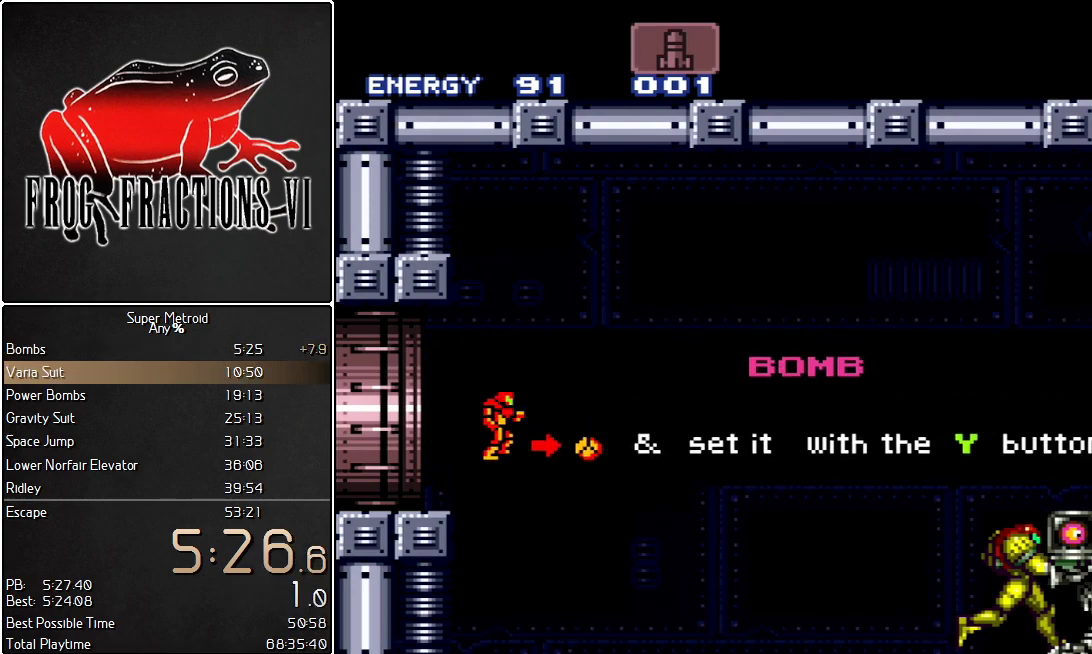
{"buttons": ["L1"], "events": []}
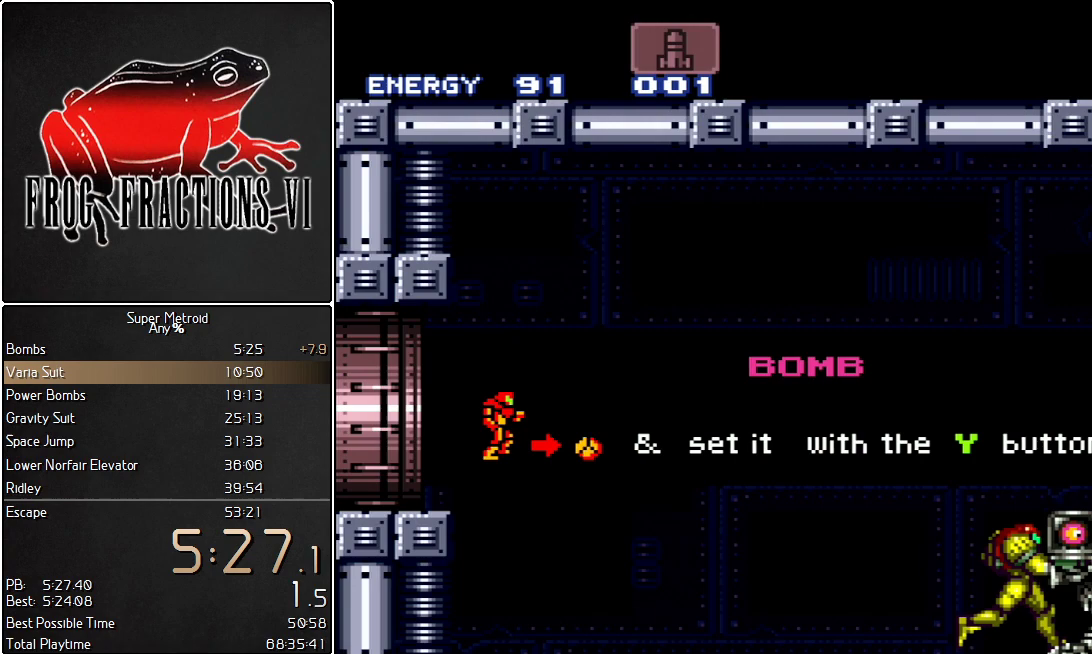
{"buttons": ["L1"], "events": []}
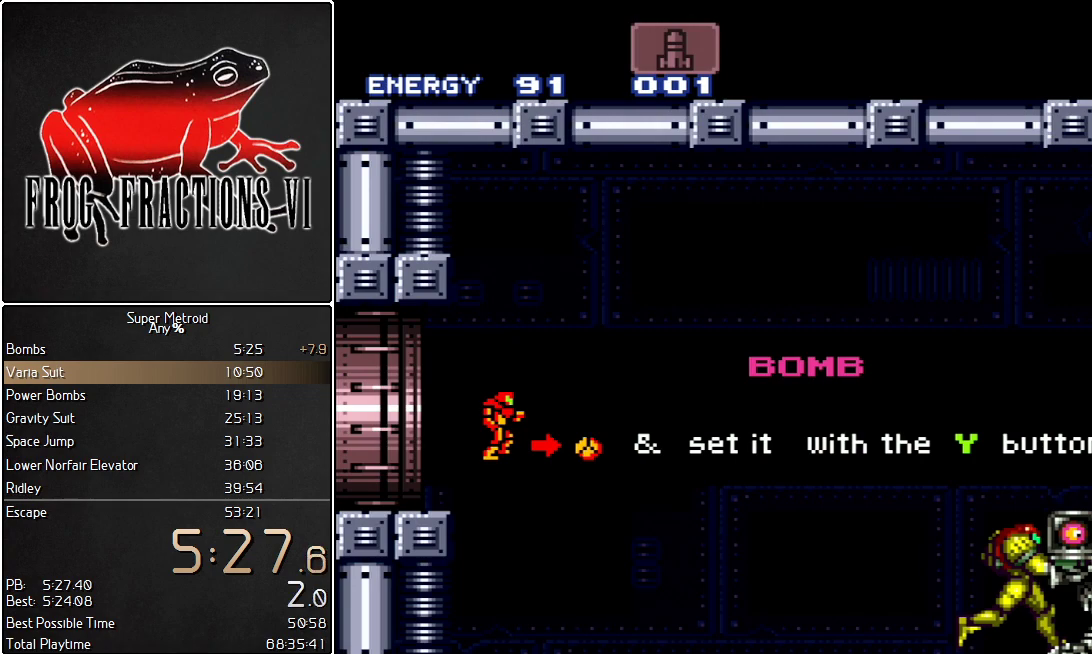
{"buttons": ["L1", "DPAD_LEFT"], "events": [[217, "DPAD_LEFT", "down"]]}
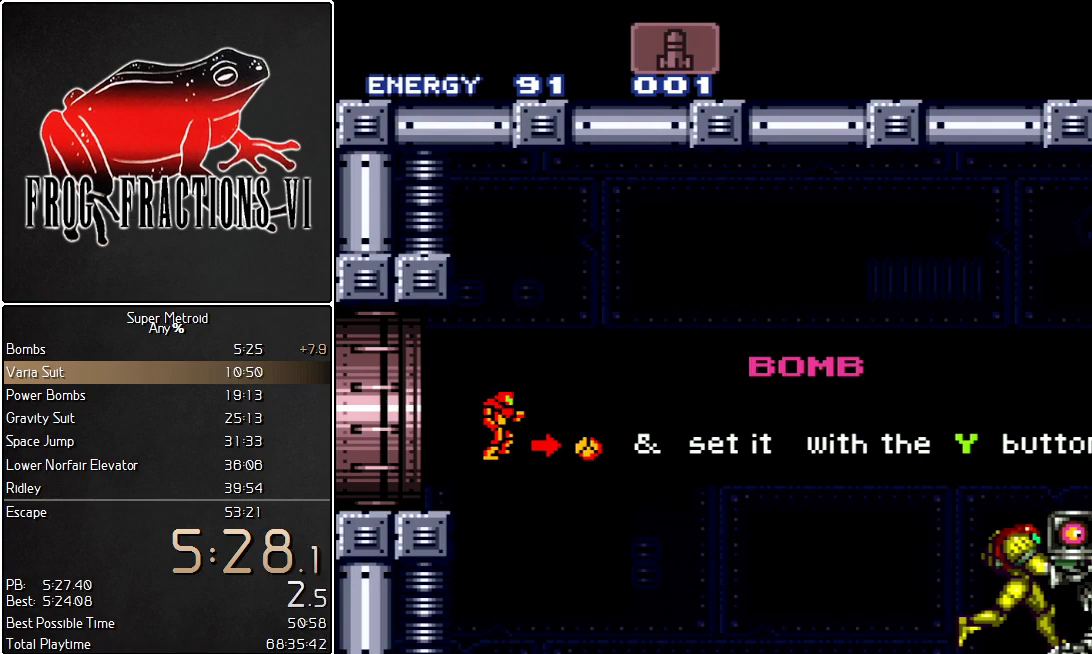
{"buttons": ["L1", "DPAD_LEFT"], "events": []}
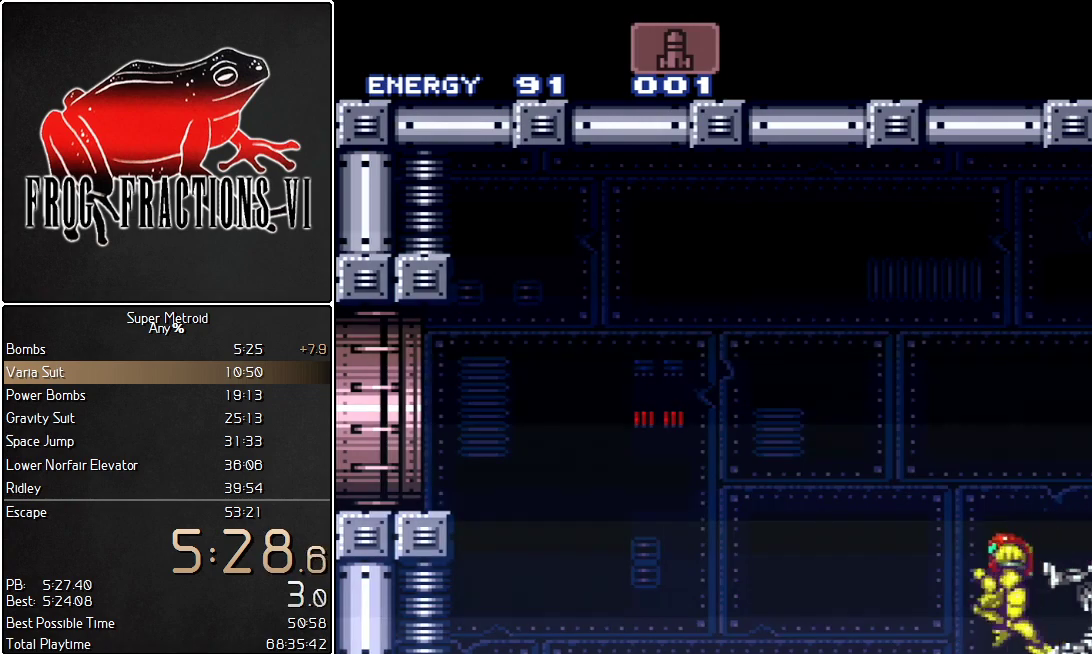
{"buttons": ["DPAD_RIGHT"], "events": [[133, "DPAD_LEFT", "up"], [150, "L1", "up"], [217, "DPAD_DOWN", "down"], [283, "DPAD_DOWN", "up"], [350, "DPAD_DOWN", "down"], [400, "DPAD_DOWN", "up"], [467, "DPAD_RIGHT", "down"]]}
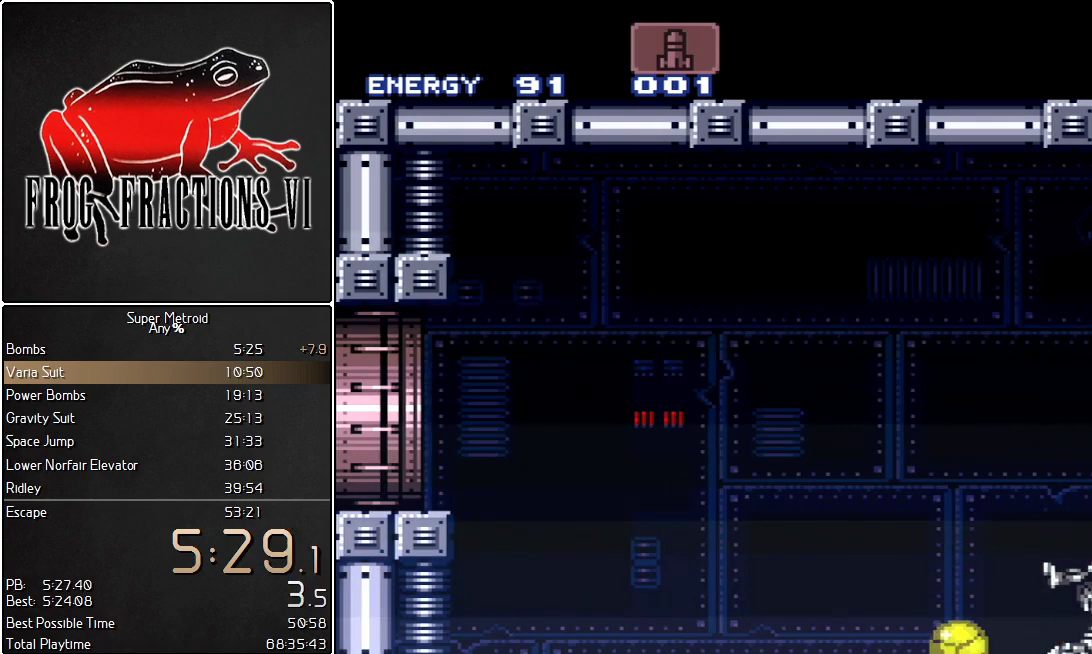
{"buttons": [], "events": [[34, "DPAD_RIGHT", "up"], [84, "DPAD_RIGHT", "down"], [150, "DPAD_RIGHT", "up"]]}
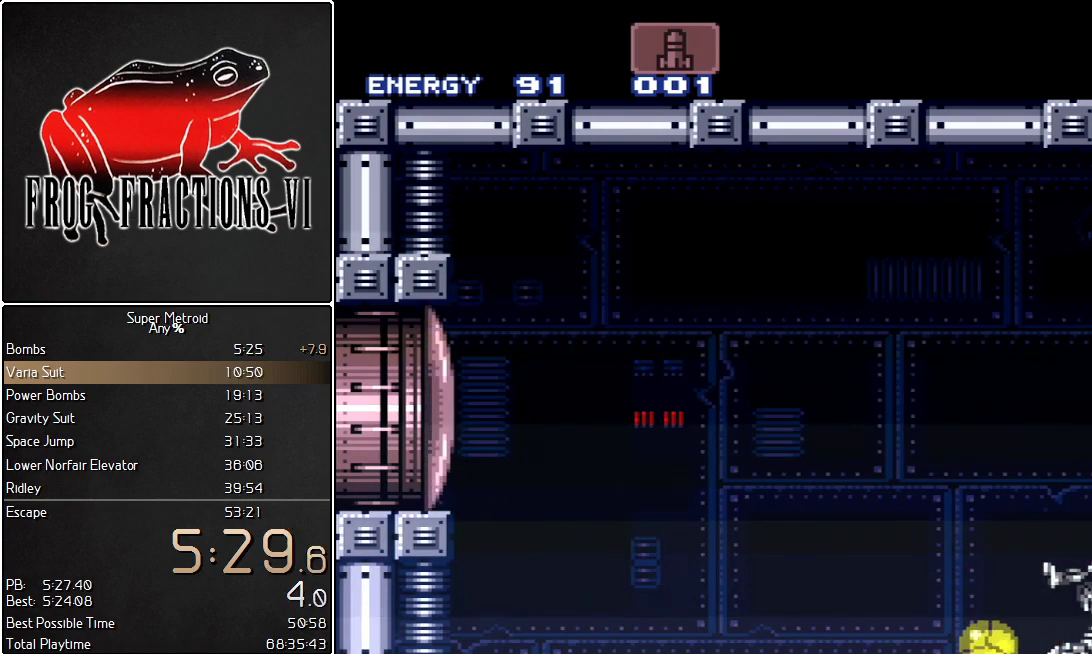
{"buttons": [], "events": []}
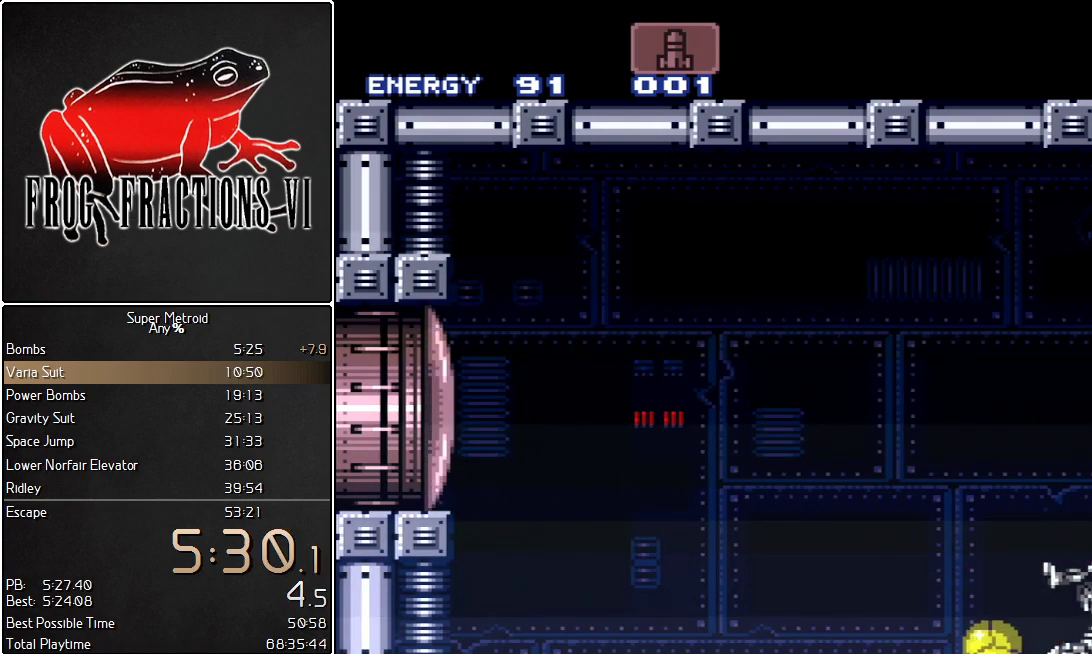
{"buttons": [], "events": []}
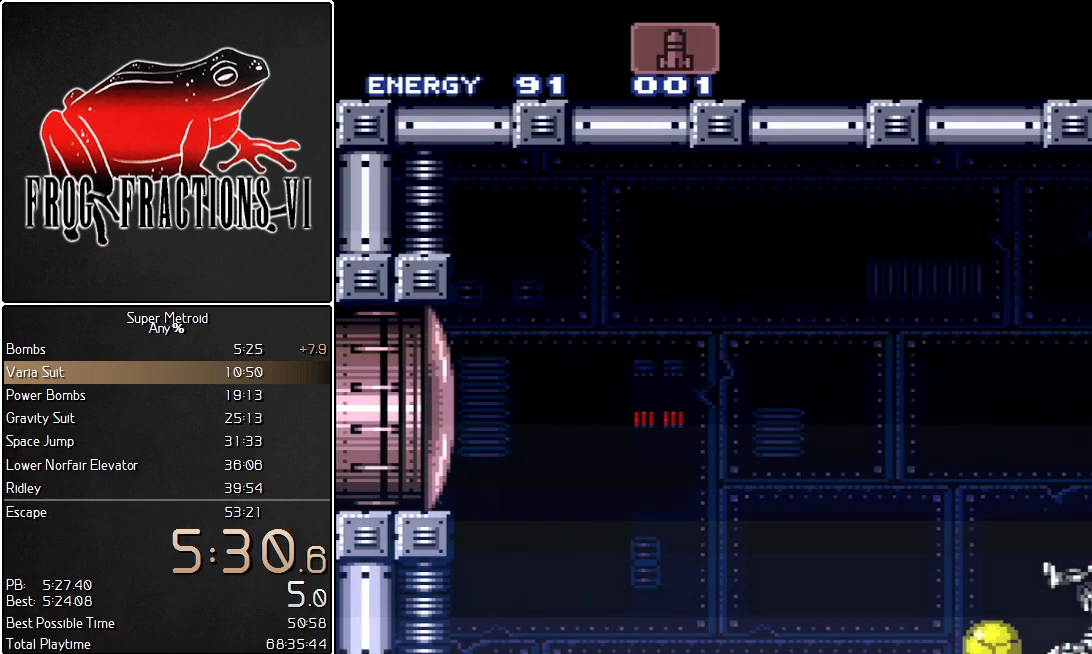
{"buttons": [], "events": [[50, "DPAD_RIGHT", "down"], [100, "DPAD_RIGHT", "up"]]}
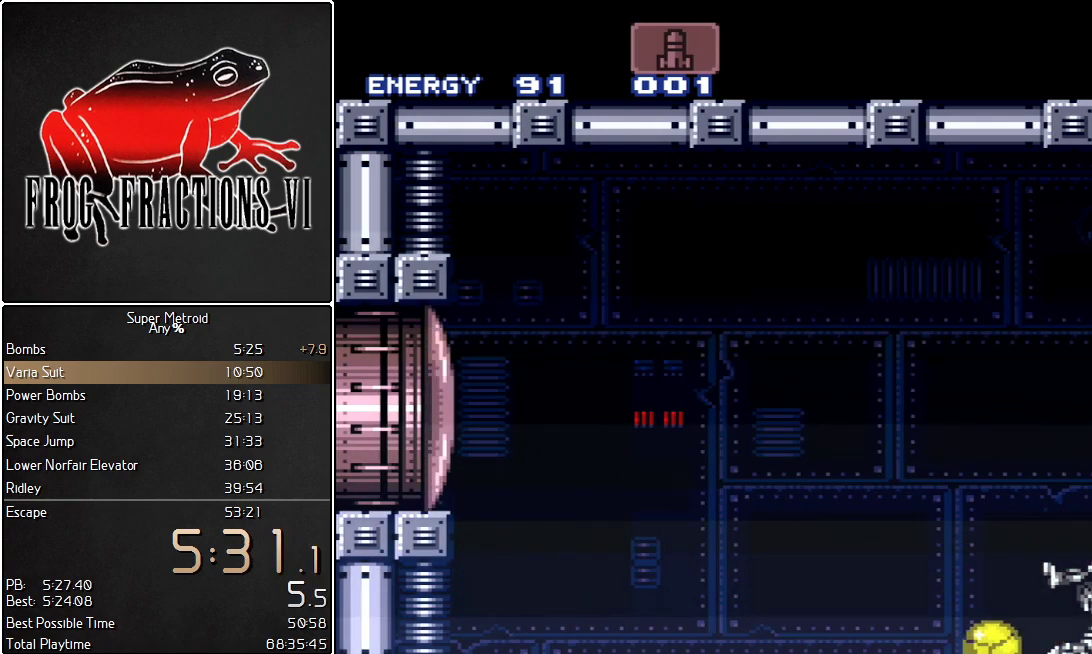
{"buttons": [], "events": []}